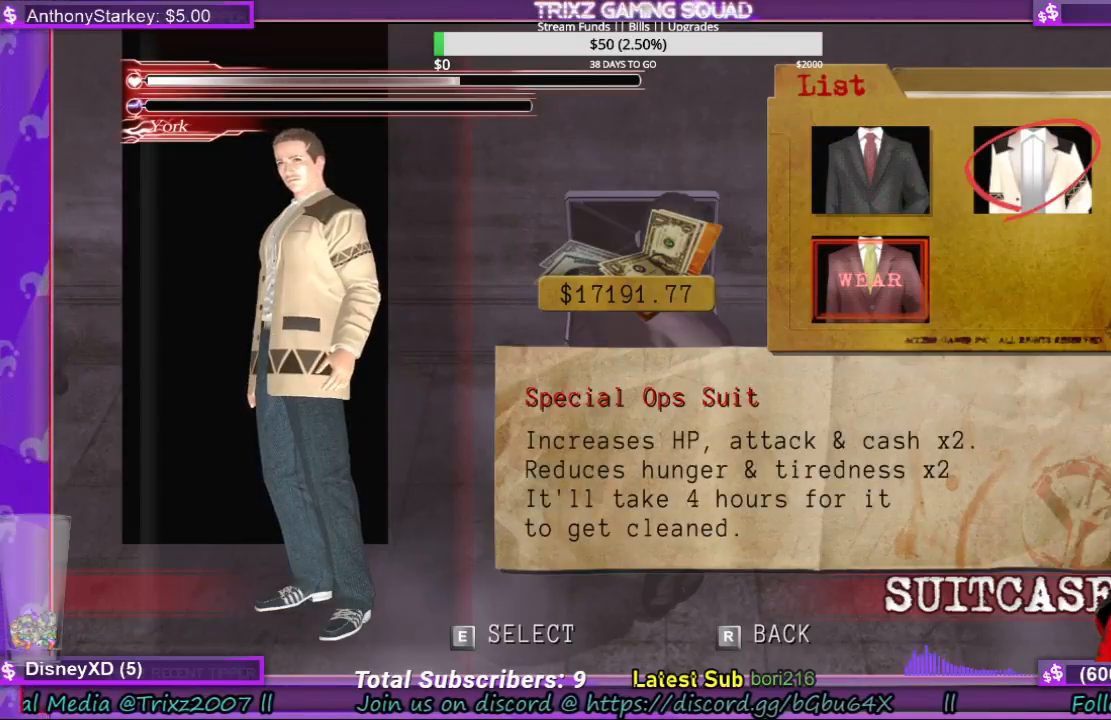
Gameplay with keyboard and mouse; each line is a JSON object with the keys and mouse buttons held at the frame after it. "events" lists presses ("down") and releases ("up") of "a", "ctrl", "d", "e", "f", "q", "r", "s", "shift", "space", "w", "mouse_left", "mouse_wheel", "mouse_right", "mouse_mb4" and "mouse_mb5" between this image and that frame as [ms after this image, input, new state], when the widget could be followed in between. "mouse_left", "mouse_wheel", "mouse_right", "mouse_mb4", "mouse_mb5" = the "left", "wheel", "right", "mb4", "mb5" buttons of the "mouse" list. No other keys are recorded. "wheel" means that the mouse wheel is clicked or scrolled. Mouse movement is not recorded. Not read: tab.
{"keys": ["r"], "mouse": [], "events": [[433, "r", "down"]]}
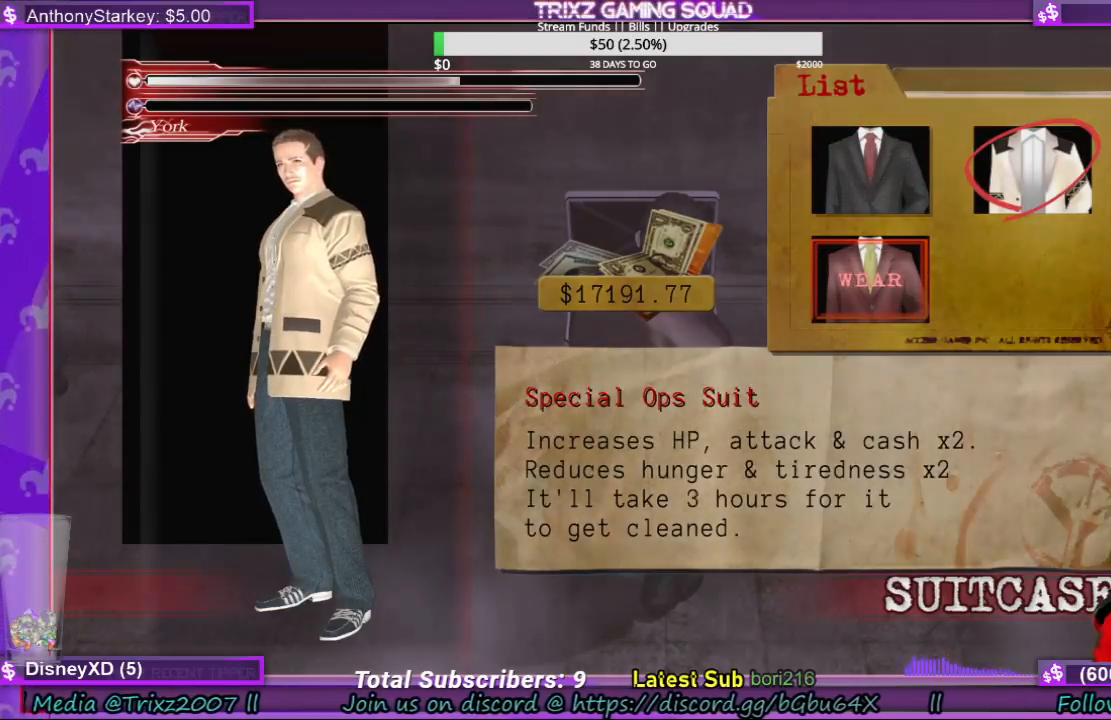
{"keys": [], "mouse": [], "events": [[66, "r", "up"]]}
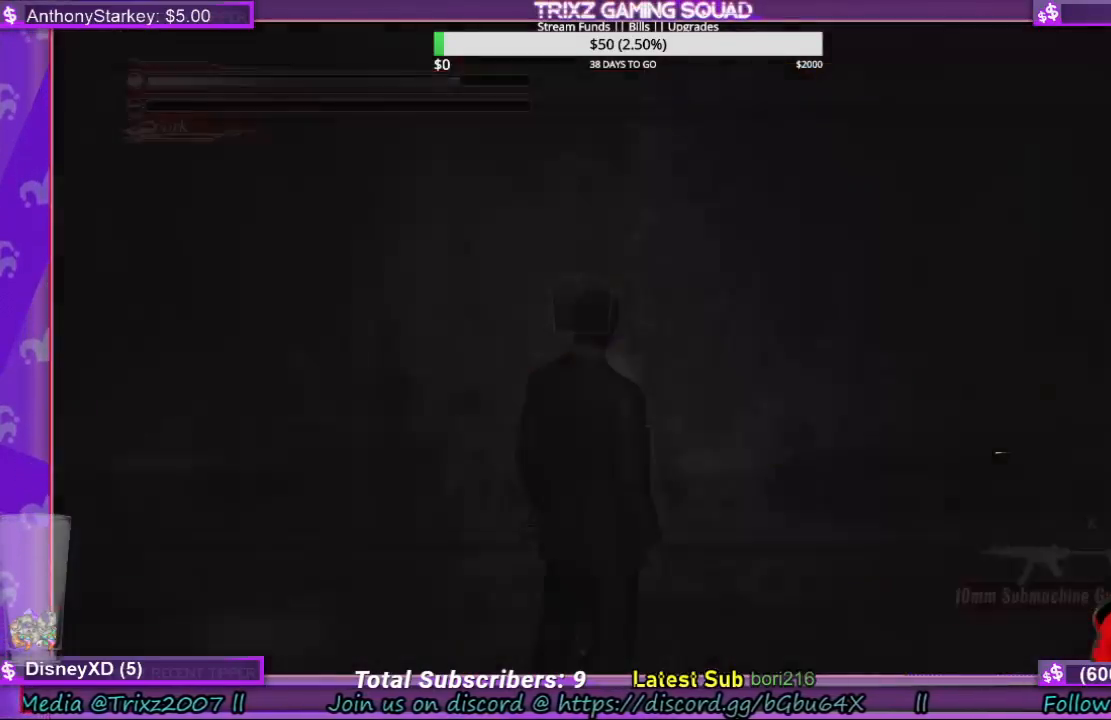
{"keys": [], "mouse": [], "events": []}
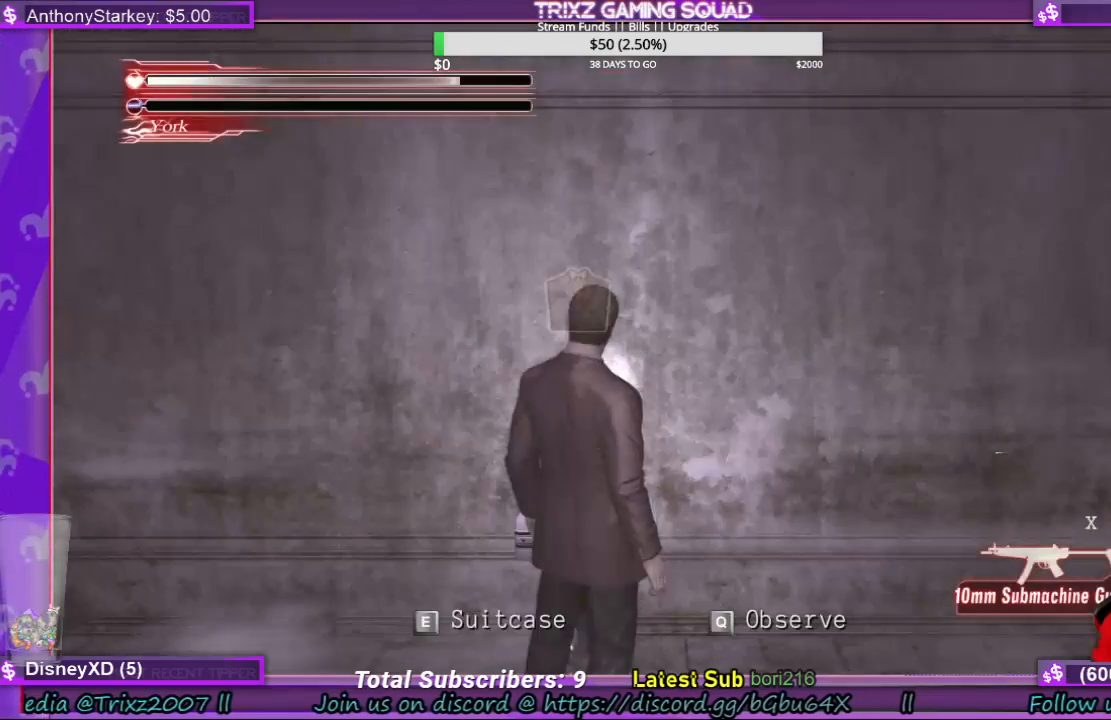
{"keys": ["d"], "mouse": [], "events": [[266, "s", "down"], [400, "d", "down"], [466, "s", "up"]]}
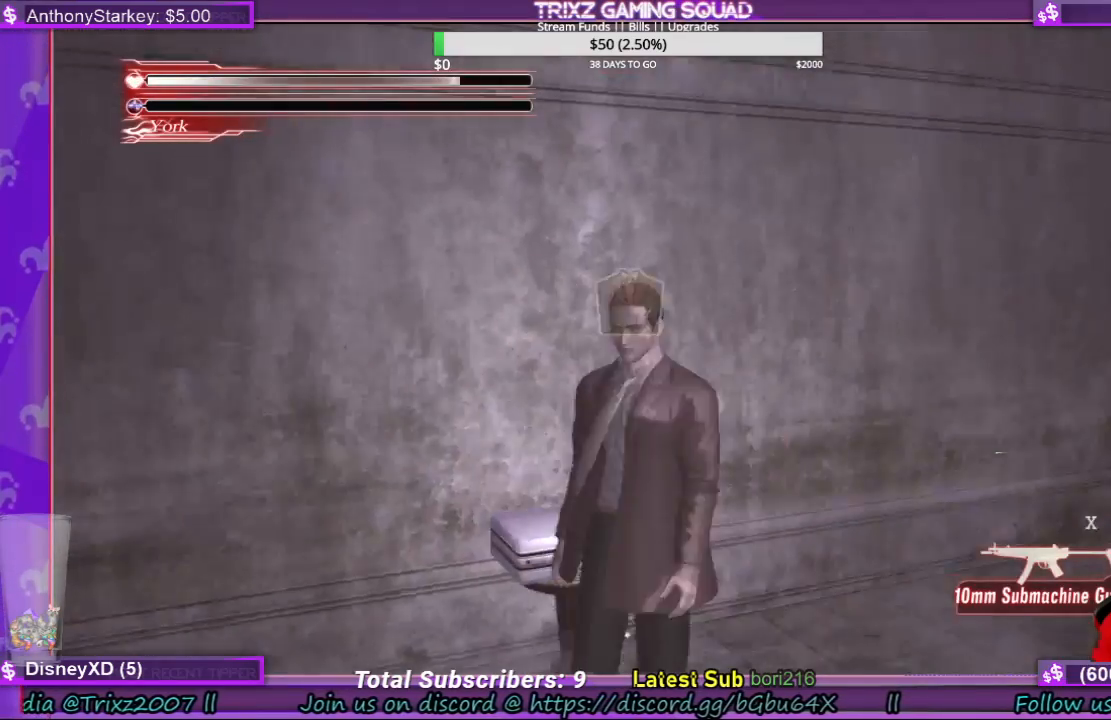
{"keys": ["w"], "mouse": [], "events": [[233, "w", "down"], [333, "d", "up"]]}
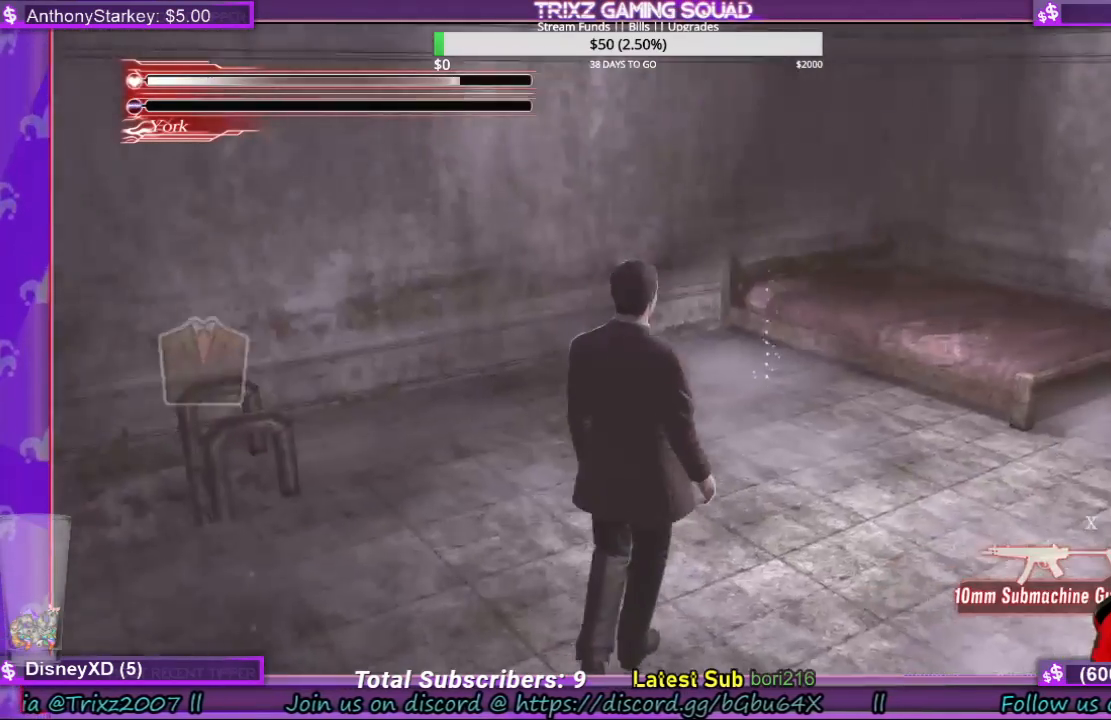
{"keys": ["shift", "w"], "mouse": [], "events": [[433, "shift", "down"]]}
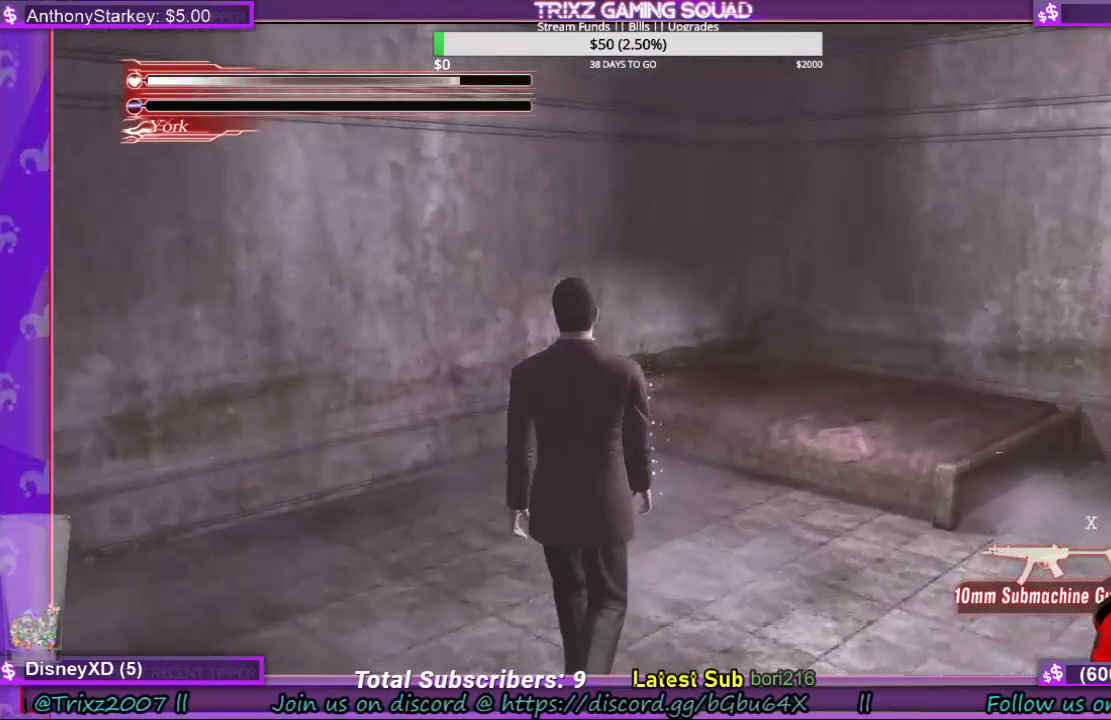
{"keys": ["shift", "w"], "mouse": [], "events": []}
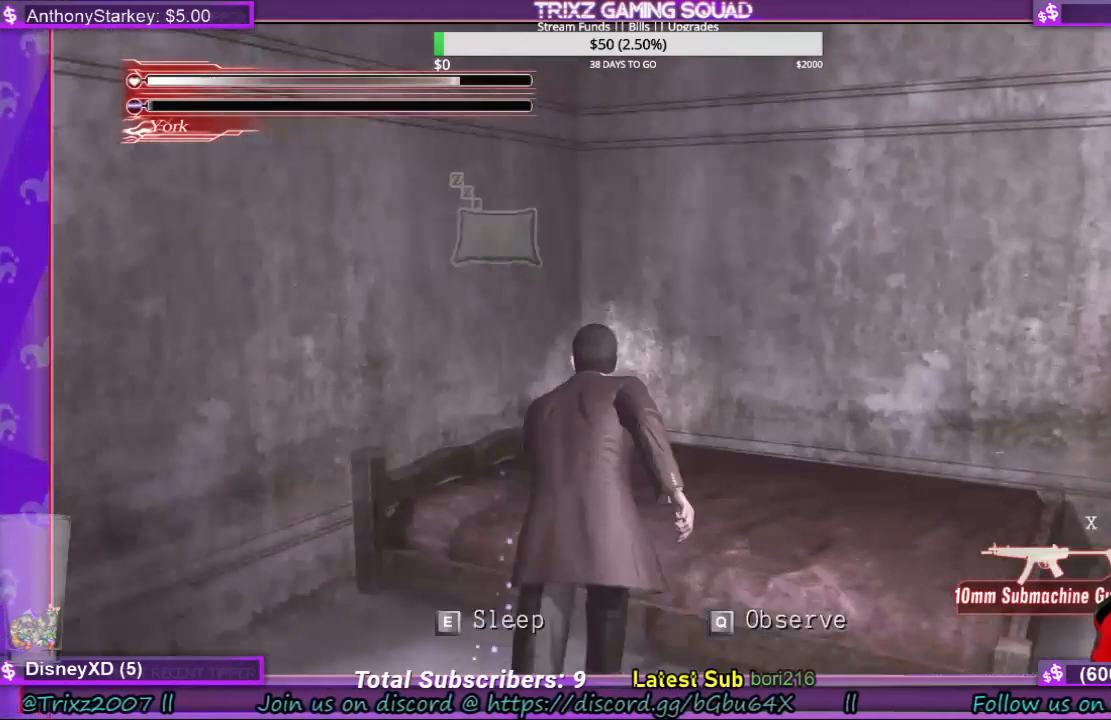
{"keys": [], "mouse": [], "events": [[66, "shift", "up"], [100, "w", "up"]]}
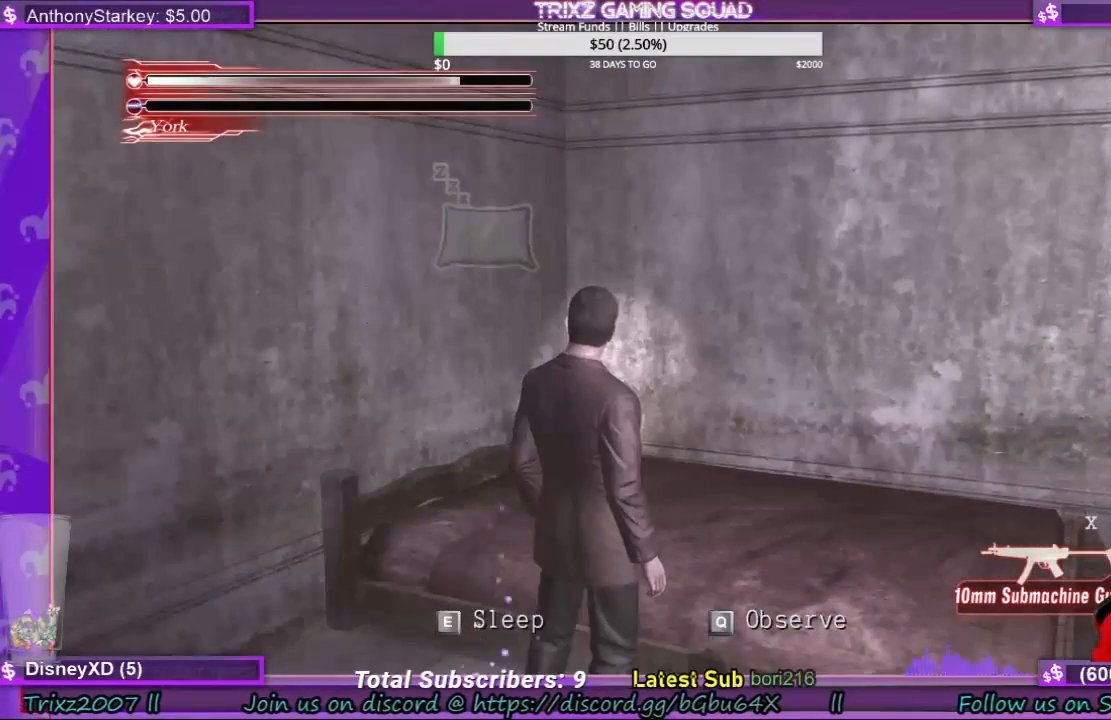
{"keys": [], "mouse": [], "events": []}
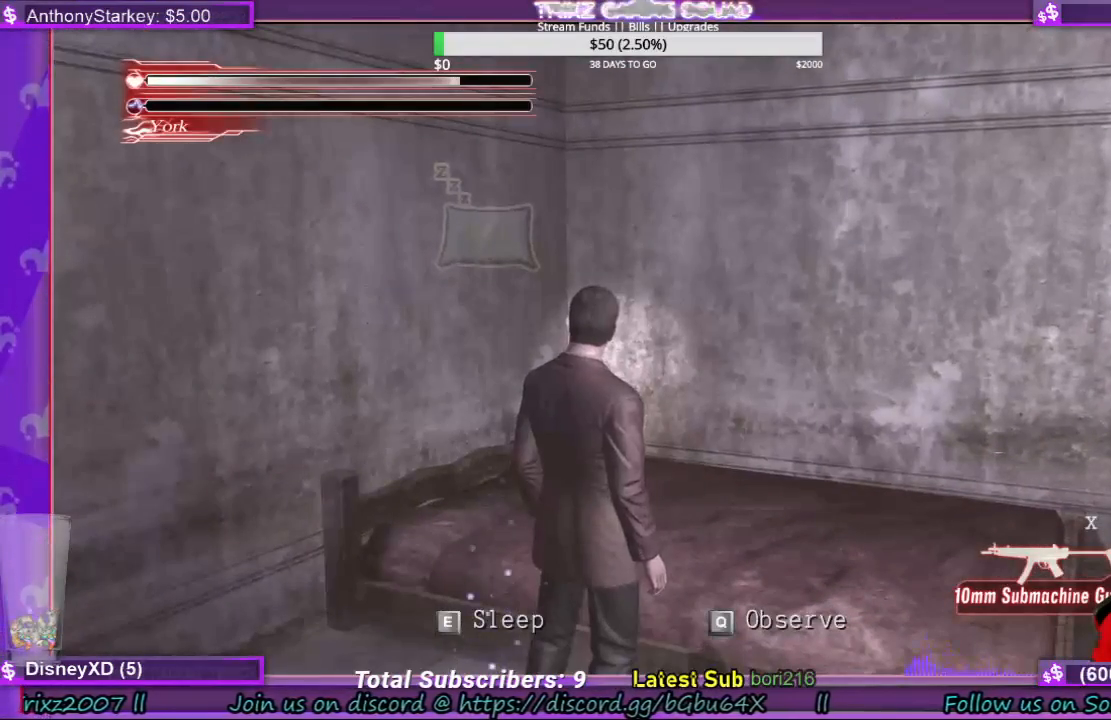
{"keys": [], "mouse": [], "events": []}
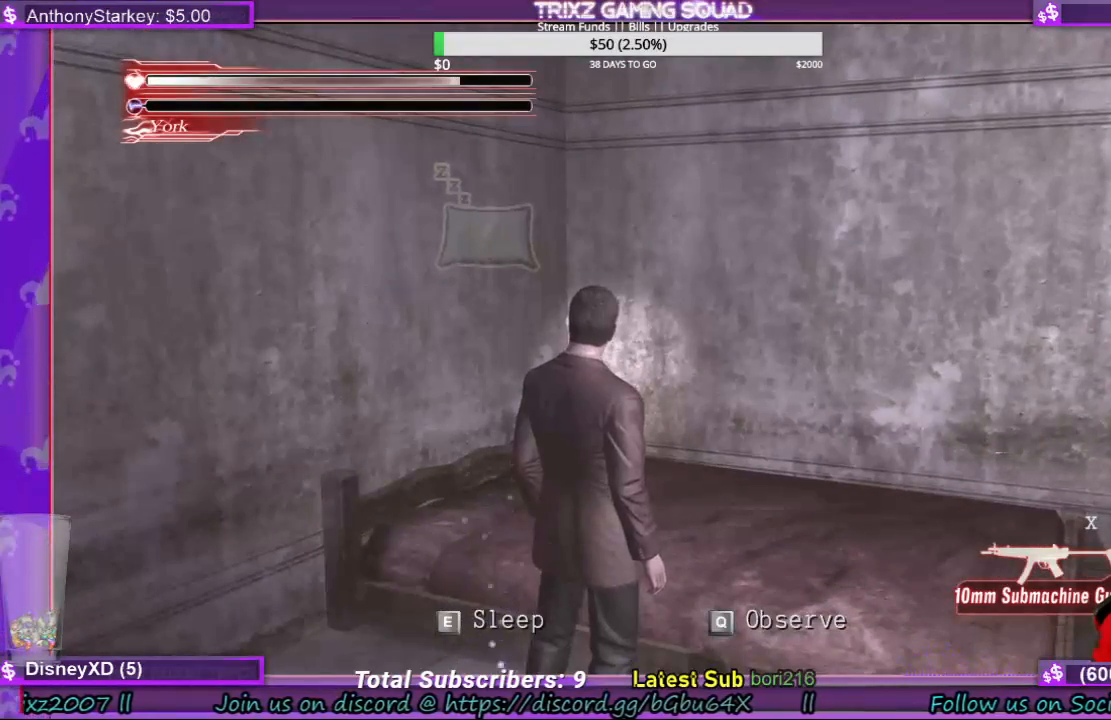
{"keys": ["d"], "mouse": [], "events": [[433, "d", "down"]]}
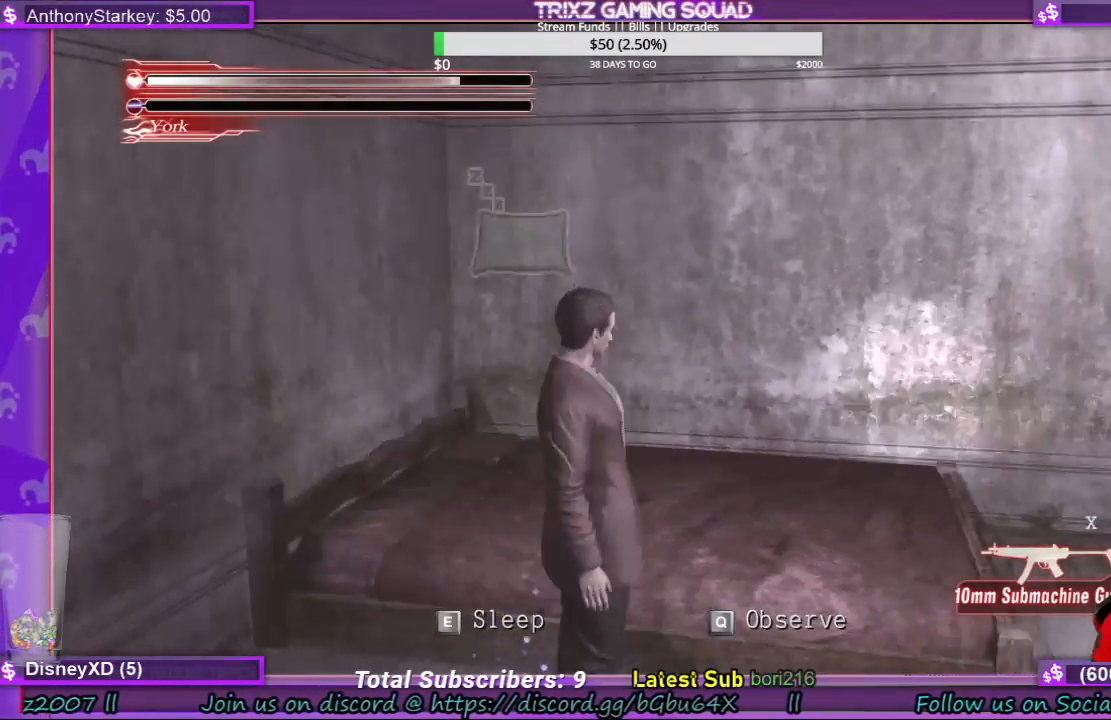
{"keys": [], "mouse": [], "events": [[33, "w", "down"], [466, "d", "up"], [500, "w", "up"]]}
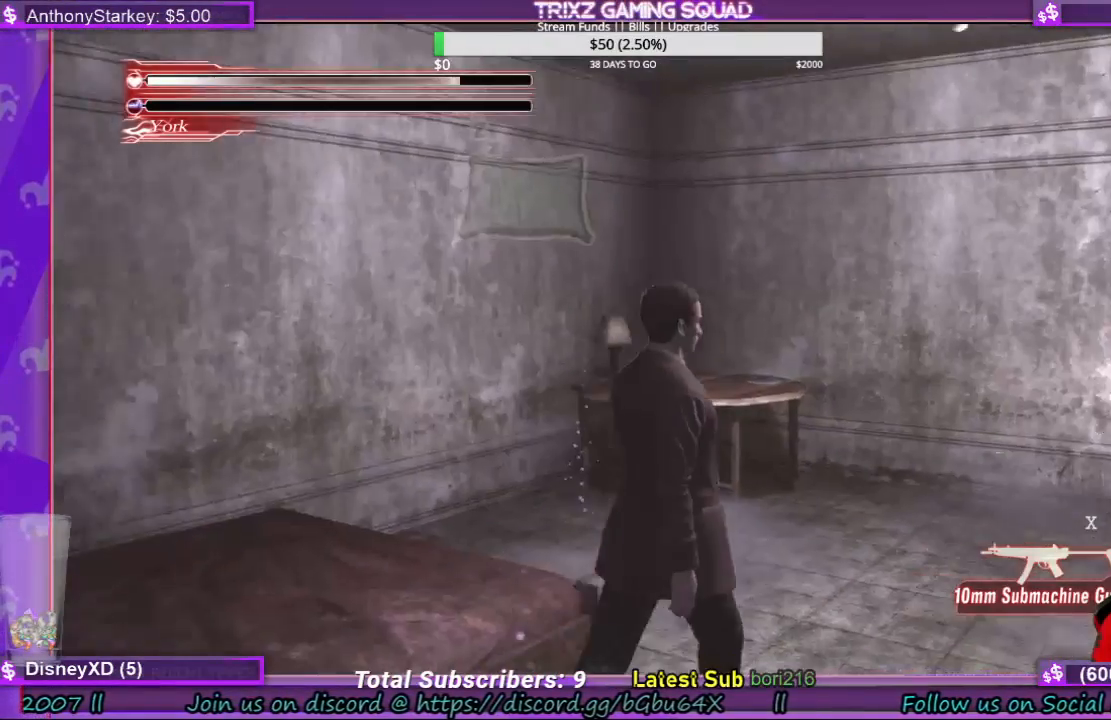
{"keys": [], "mouse": [], "events": []}
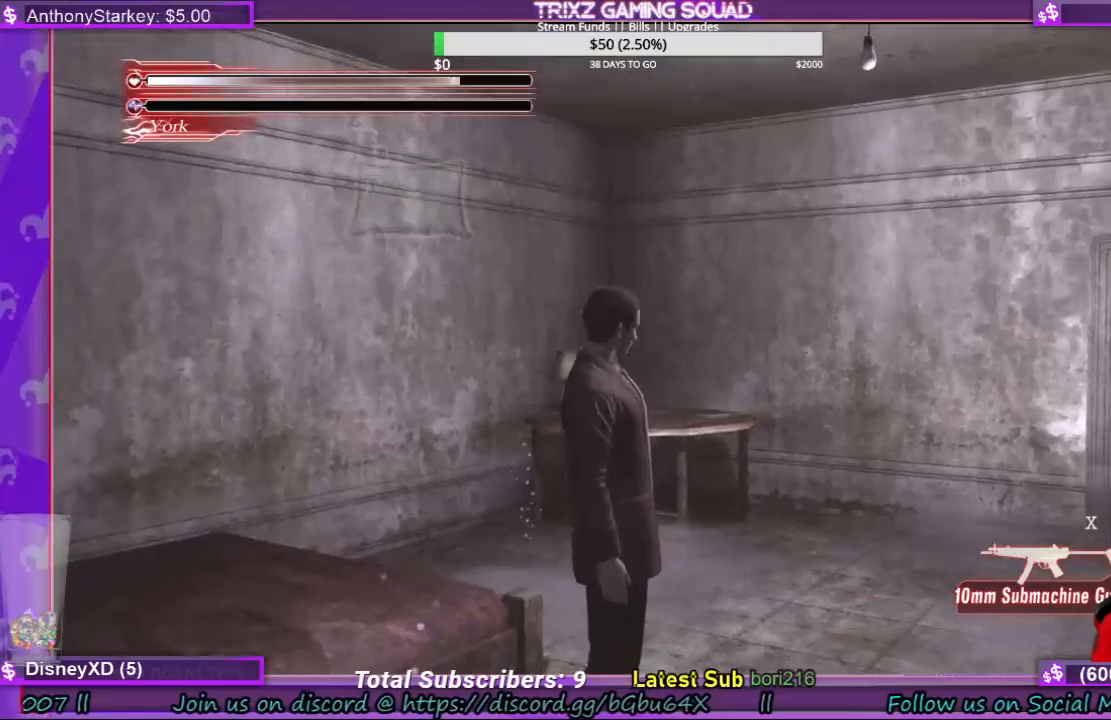
{"keys": [], "mouse": [], "events": []}
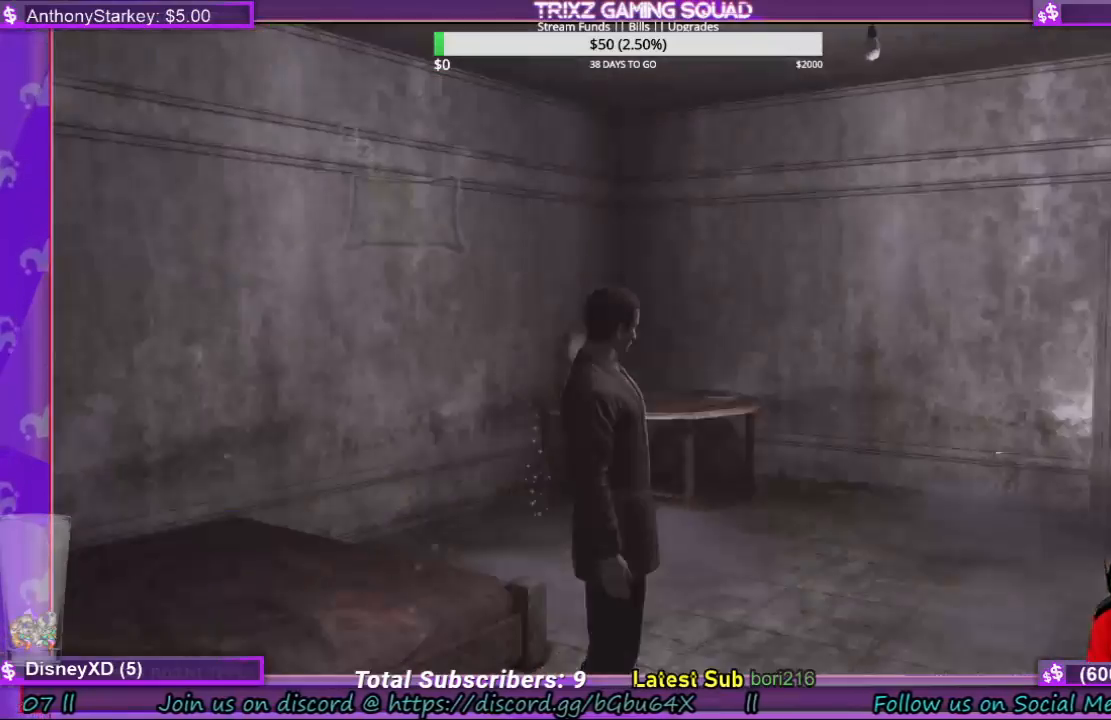
{"keys": [], "mouse": [], "events": []}
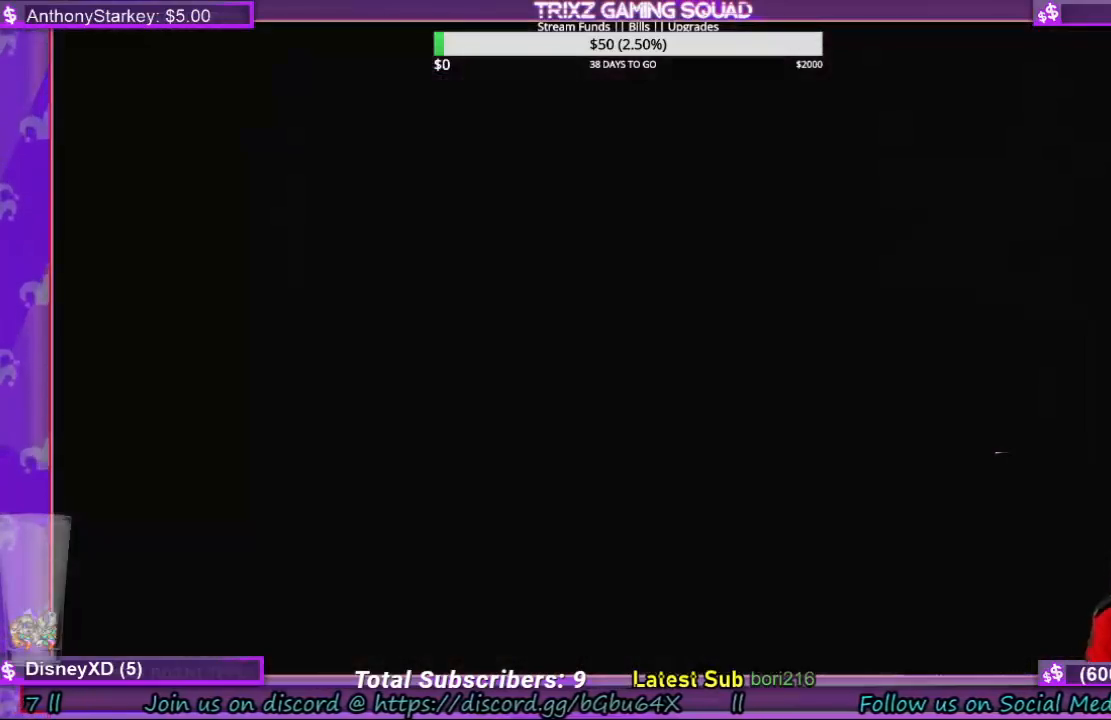
{"keys": [], "mouse": [], "events": []}
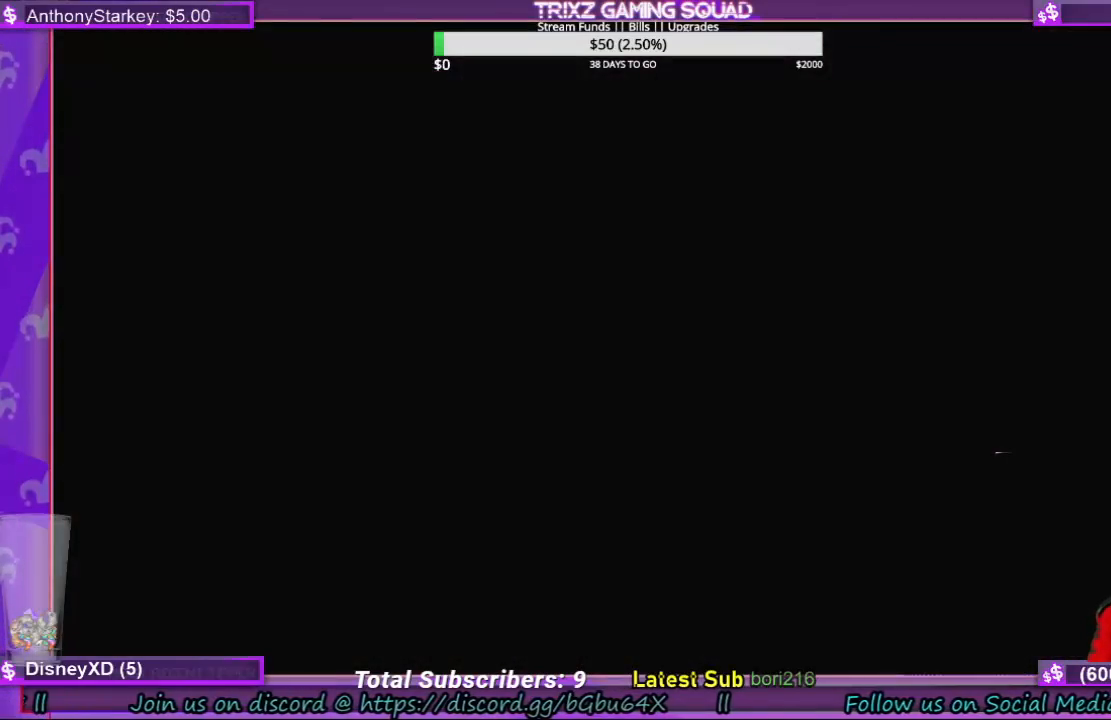
{"keys": [], "mouse": [], "events": []}
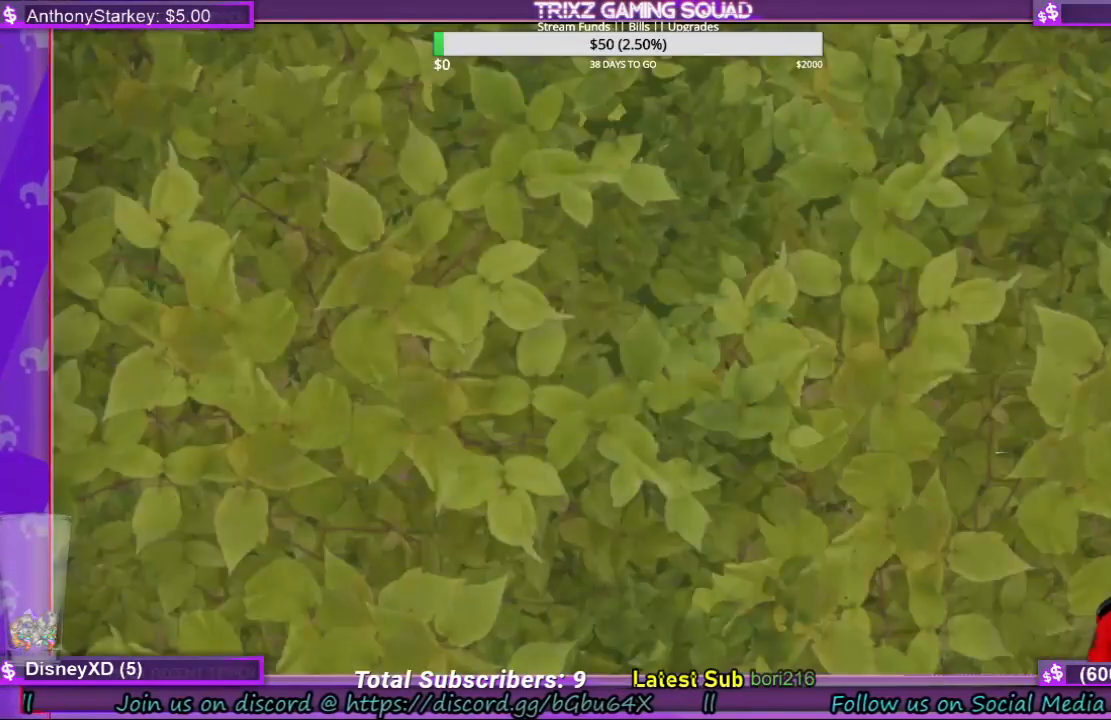
{"keys": [], "mouse": [], "events": []}